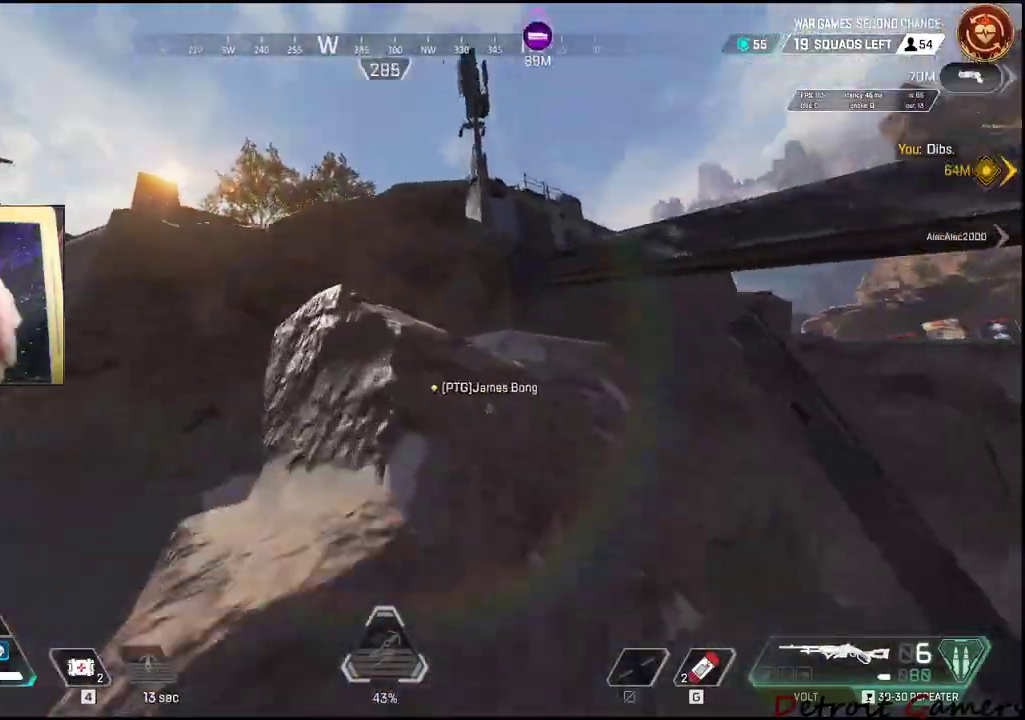
Gameplay with keyboard and mouse; each line is a JSON object with the keys and mouse buttons held at the frame after it. "events" lists presses ("down") and releases ("up") of "1", "2", "3", "4", "5", "a", "alt", "c", "caps_lock", "ctrl", "d", "e", "f", "g", "q", "r", "s", "shift", "space", "t", "tab", "v", "w", "x", "z", "mouse_left", "mouse_wheel" and "mouse_right" between this image and that frame as [ms after this image, input, new state], when the widget could be followed in between. "mouse_left", "mouse_wheel", "mouse_right" = the "left", "wheel", "right" buttons of the "mouse" list. No other keys are recorded. "wheel" means that the mouse wheel is clicked or scrolled. Not read: mouse_move.
{"keys": ["shift", "w"], "mouse": [], "events": [[283, "space", "up"]]}
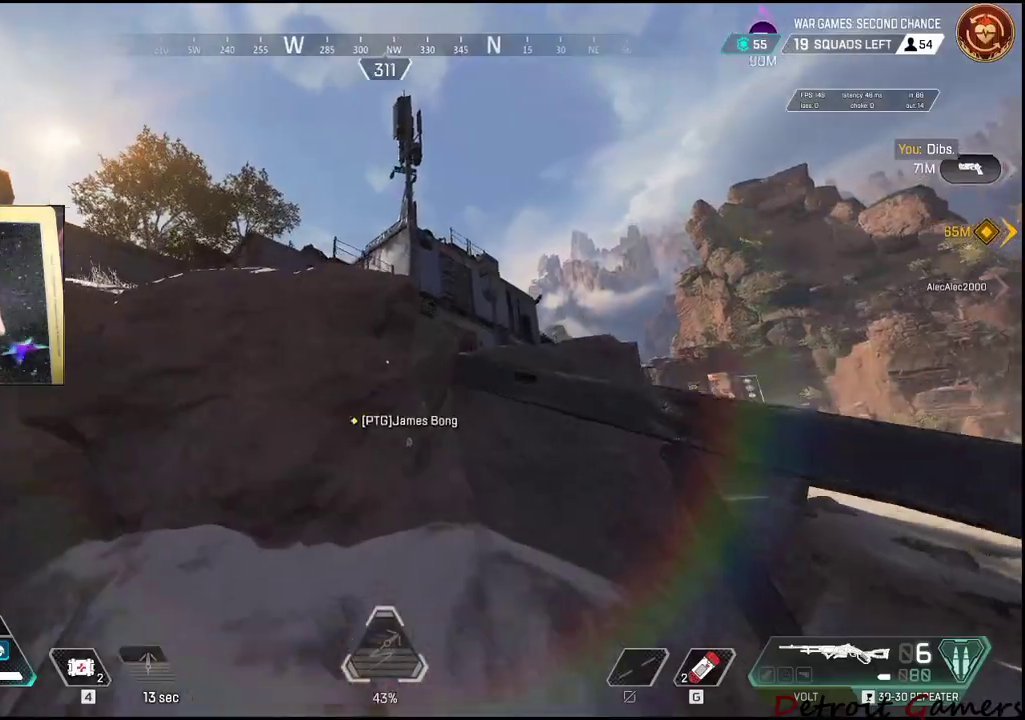
{"keys": ["shift", "space", "w"], "mouse": [], "events": [[200, "space", "down"]]}
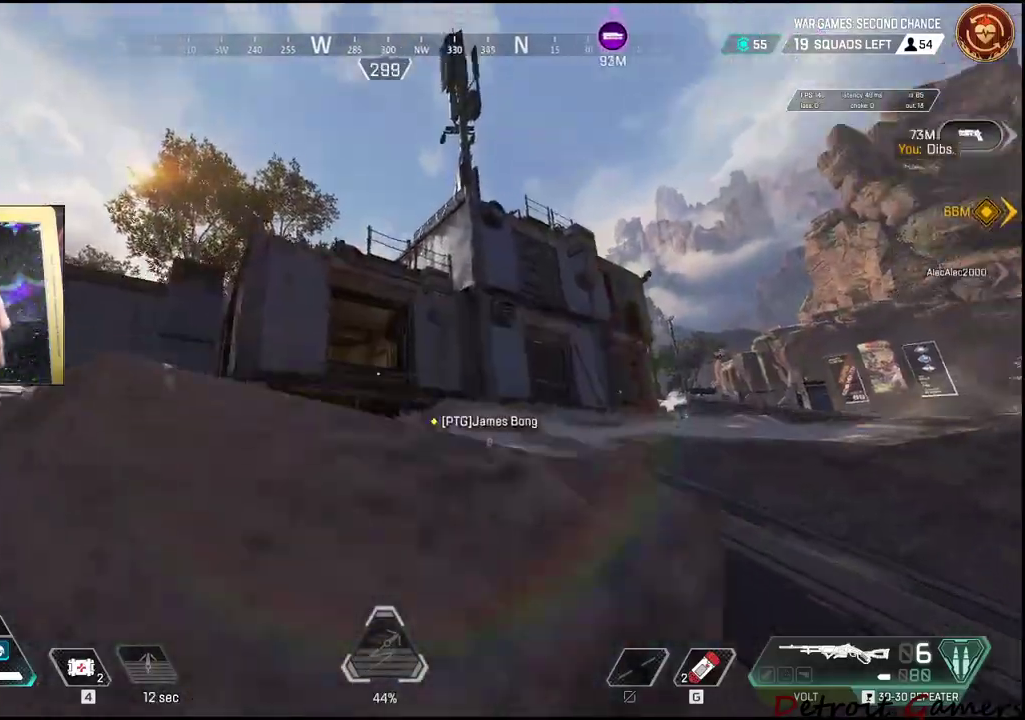
{"keys": ["shift", "w"], "mouse": [], "events": [[416, "space", "up"]]}
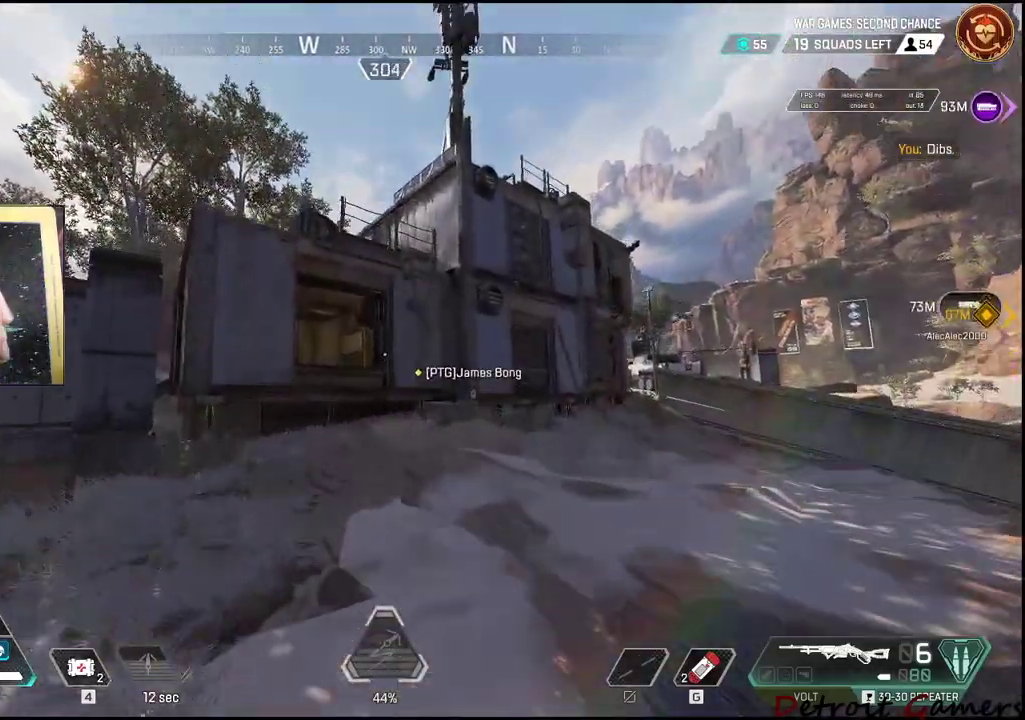
{"keys": ["shift", "w"], "mouse": [], "events": []}
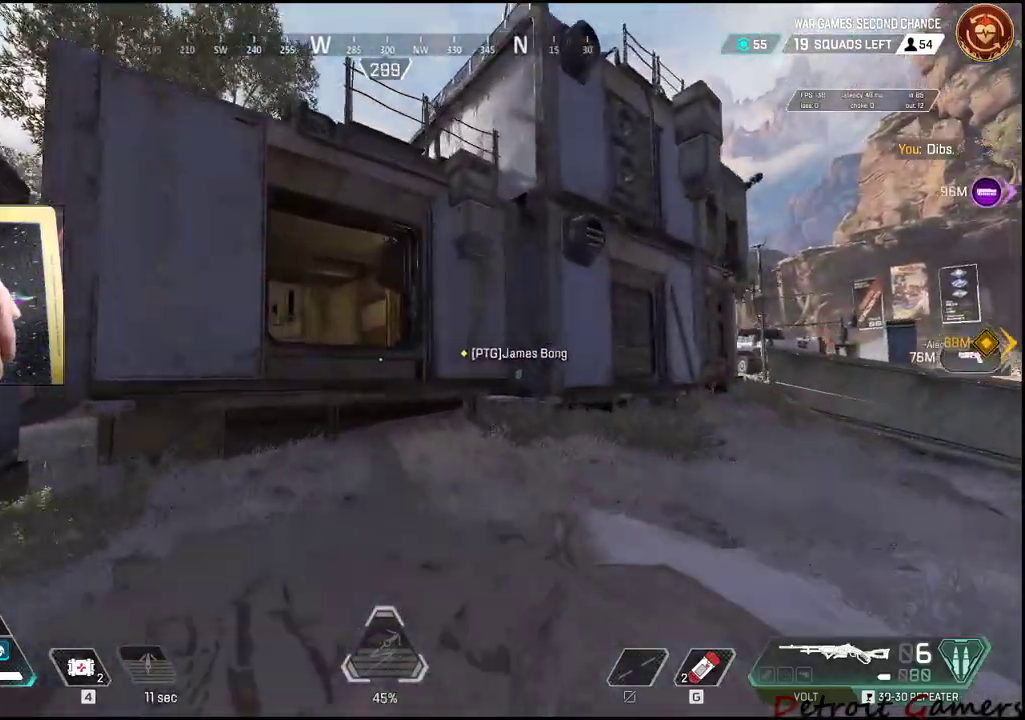
{"keys": ["shift", "space", "w"], "mouse": [], "events": [[200, "space", "down"]]}
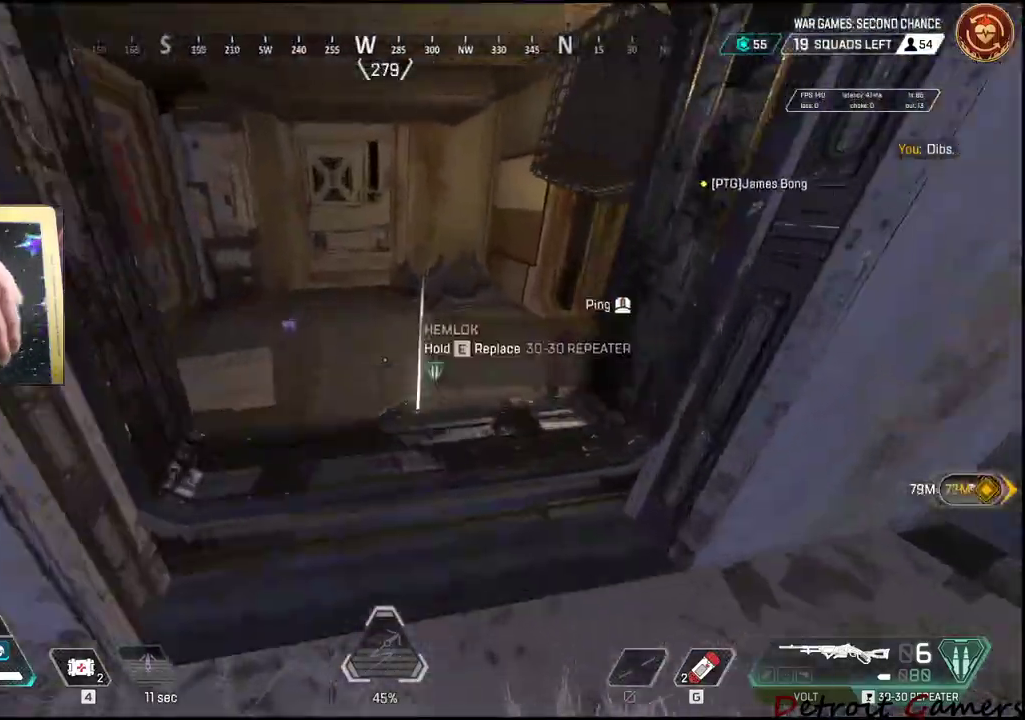
{"keys": ["w"], "mouse": [], "events": [[266, "space", "up"], [366, "shift", "up"], [416, "a", "down"], [500, "a", "up"]]}
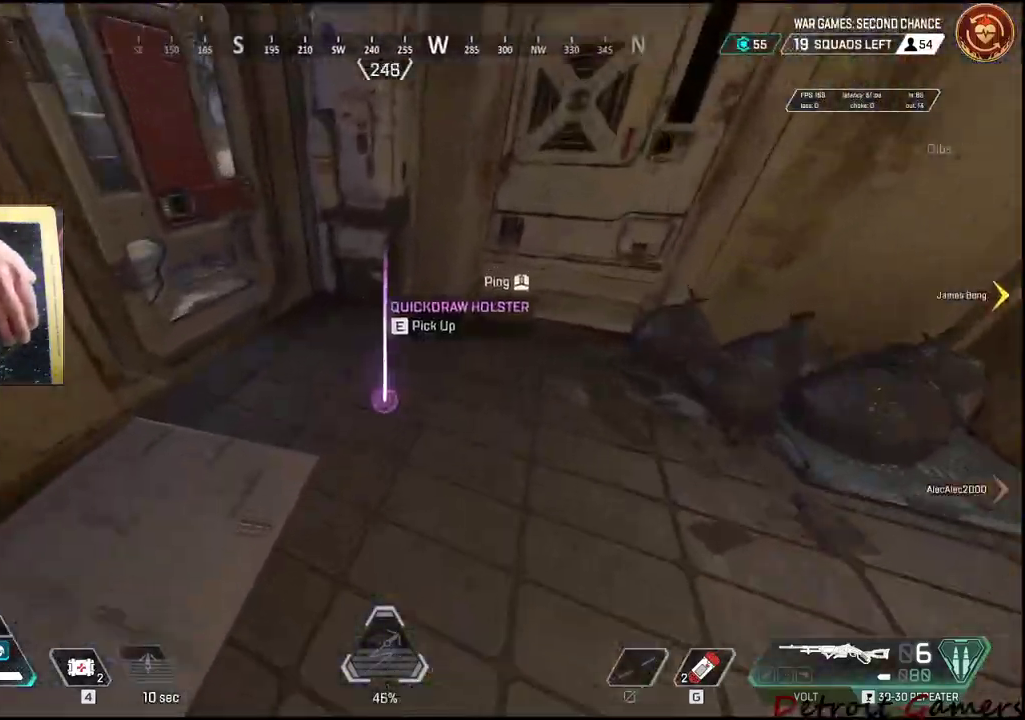
{"keys": ["s"], "mouse": [], "events": [[200, "a", "down"], [233, "w", "up"], [333, "s", "down"], [433, "a", "up"]]}
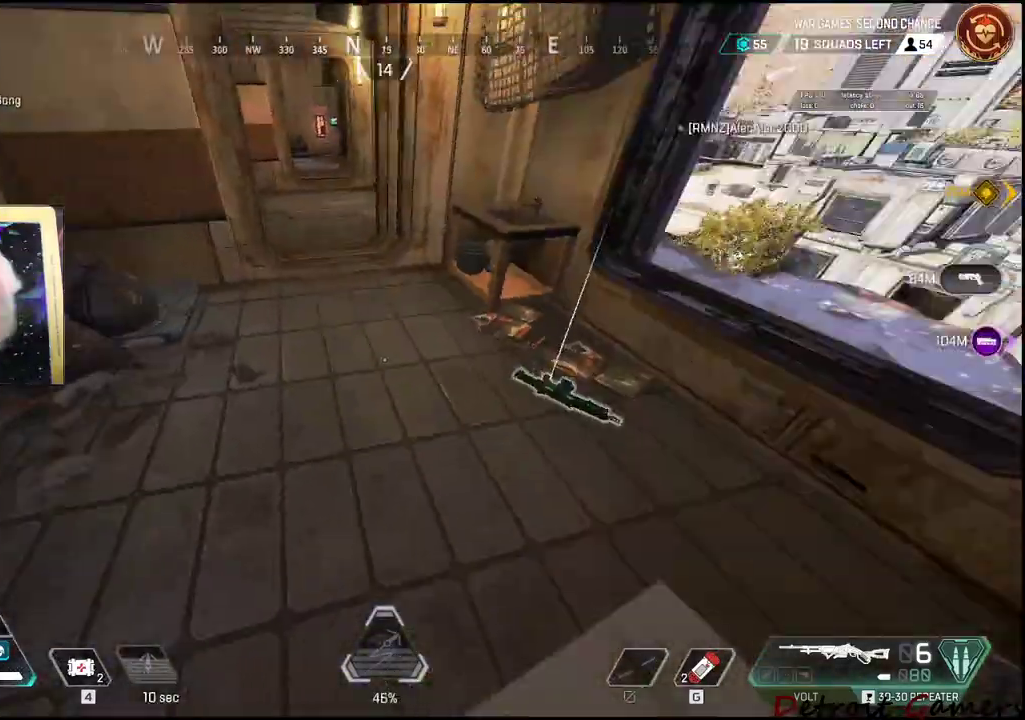
{"keys": ["w"], "mouse": [], "events": [[16, "d", "down"], [66, "s", "up"], [166, "w", "down"], [200, "d", "up"], [350, "w", "up"], [450, "w", "down"]]}
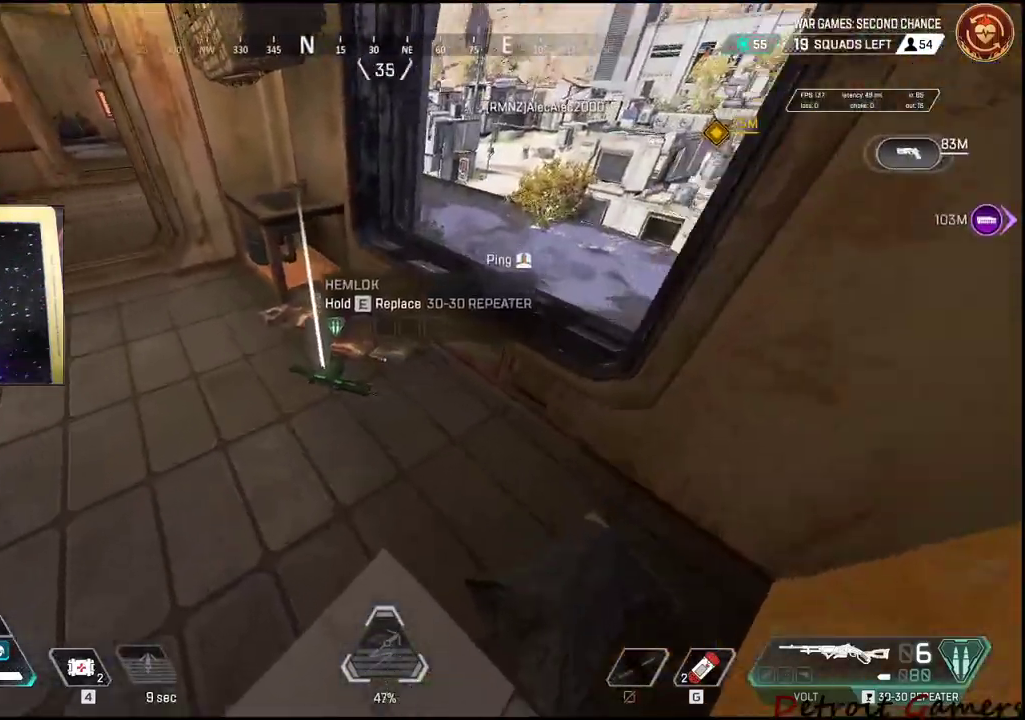
{"keys": ["shift", "w"], "mouse": [], "events": [[33, "a", "down"], [133, "w", "up"], [166, "w", "down"], [350, "a", "up"], [450, "shift", "down"]]}
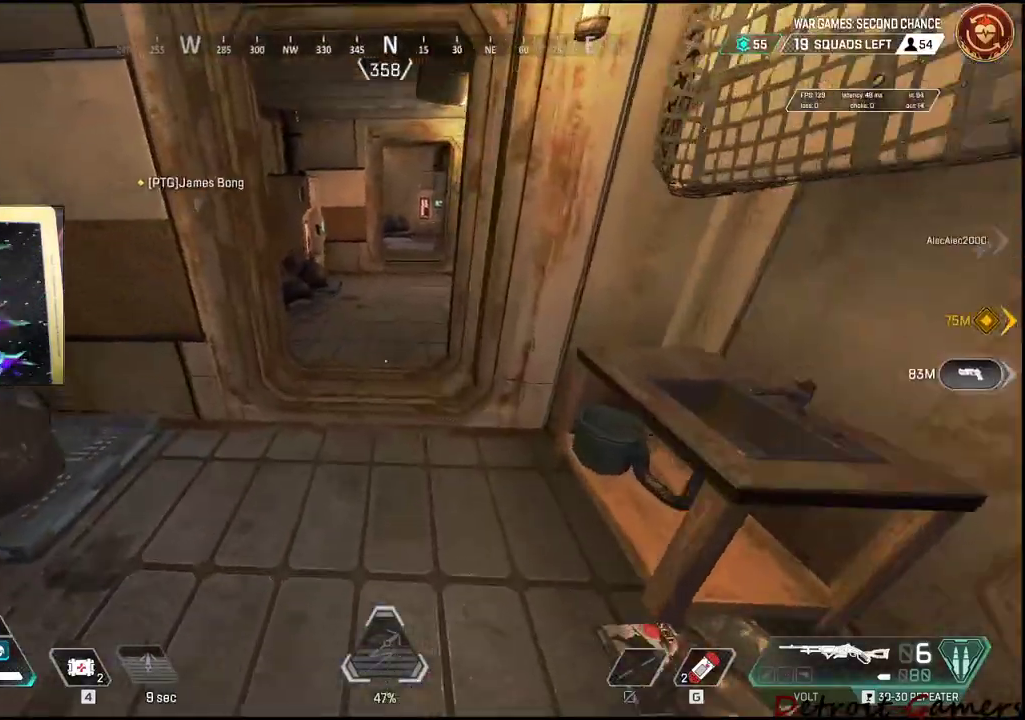
{"keys": ["shift", "w"], "mouse": [], "events": []}
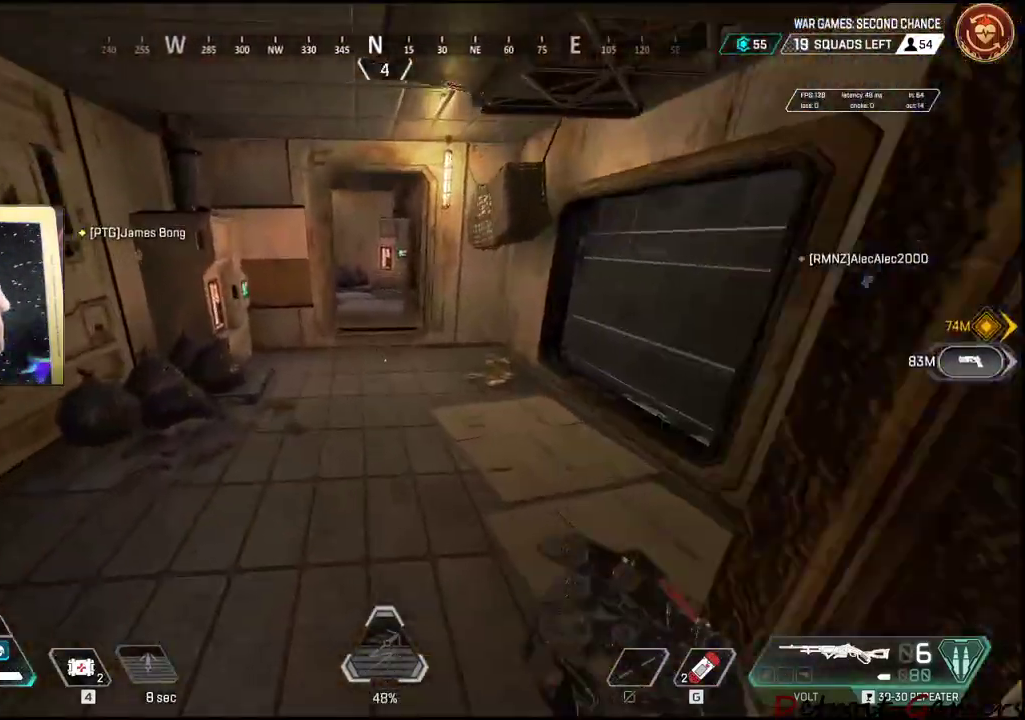
{"keys": ["shift", "w"], "mouse": [], "events": [[400, "c", "down"], [483, "c", "up"]]}
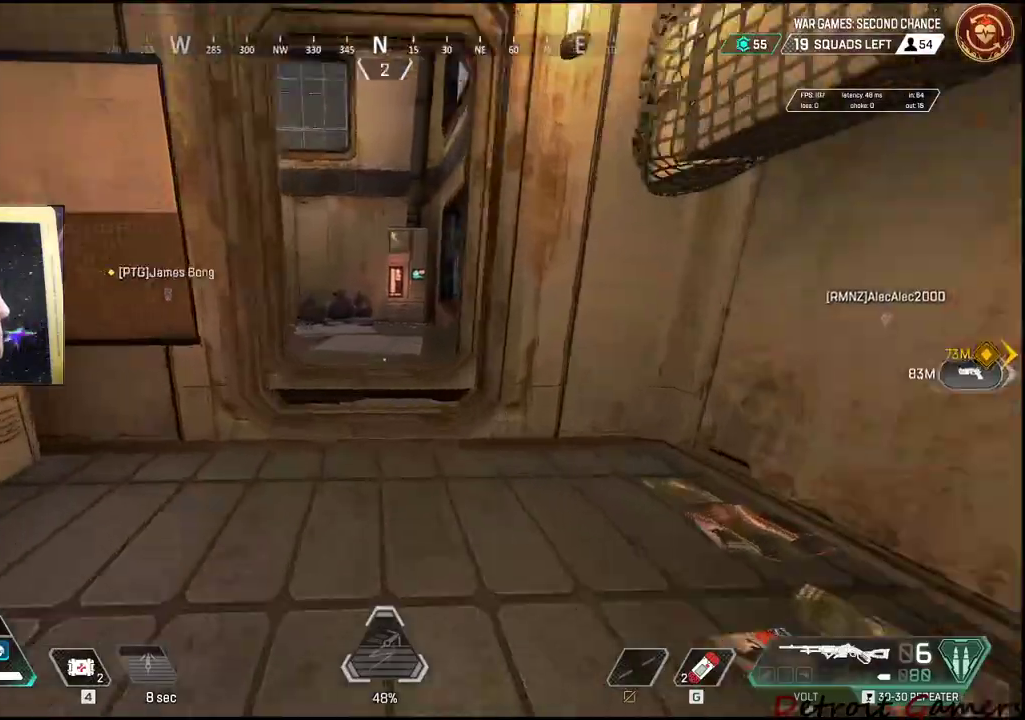
{"keys": ["a", "shift", "w"], "mouse": [], "events": [[133, "space", "down"], [216, "space", "up"], [266, "a", "down"], [450, "a", "up"], [500, "a", "down"]]}
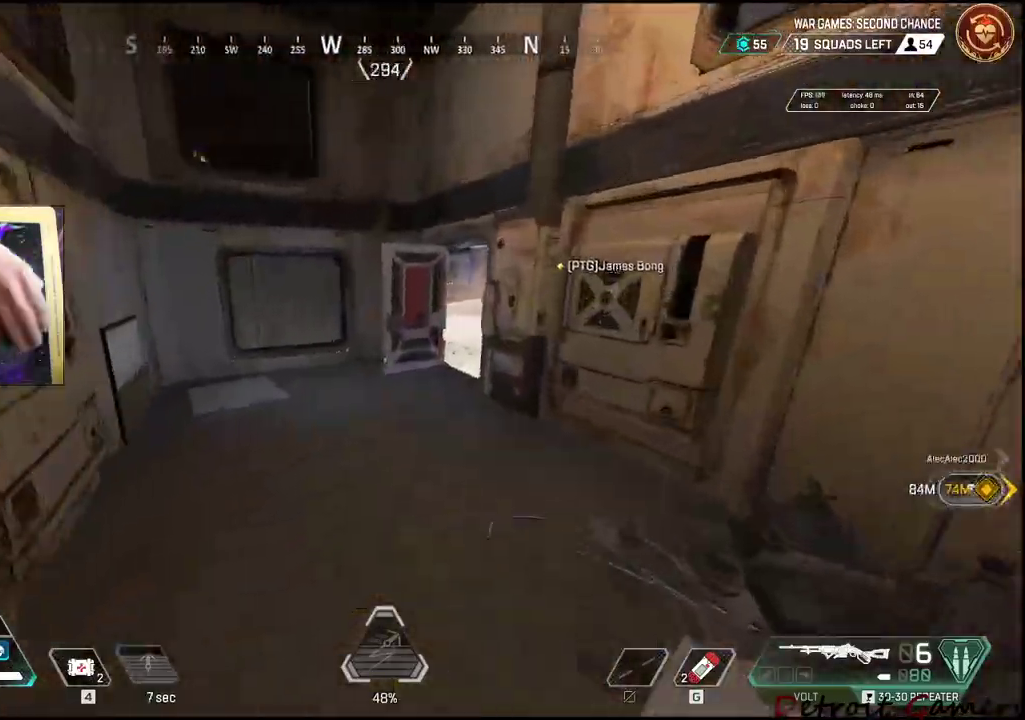
{"keys": ["shift", "w"], "mouse": [], "events": [[100, "a", "up"]]}
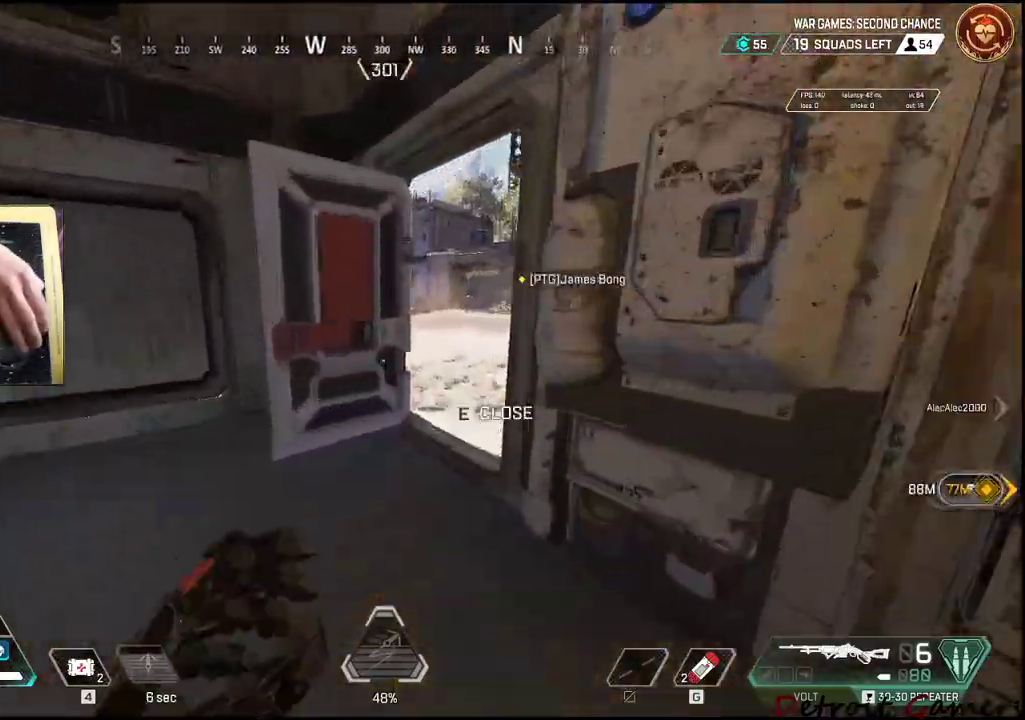
{"keys": ["a", "shift", "w"], "mouse": [], "events": [[450, "a", "down"]]}
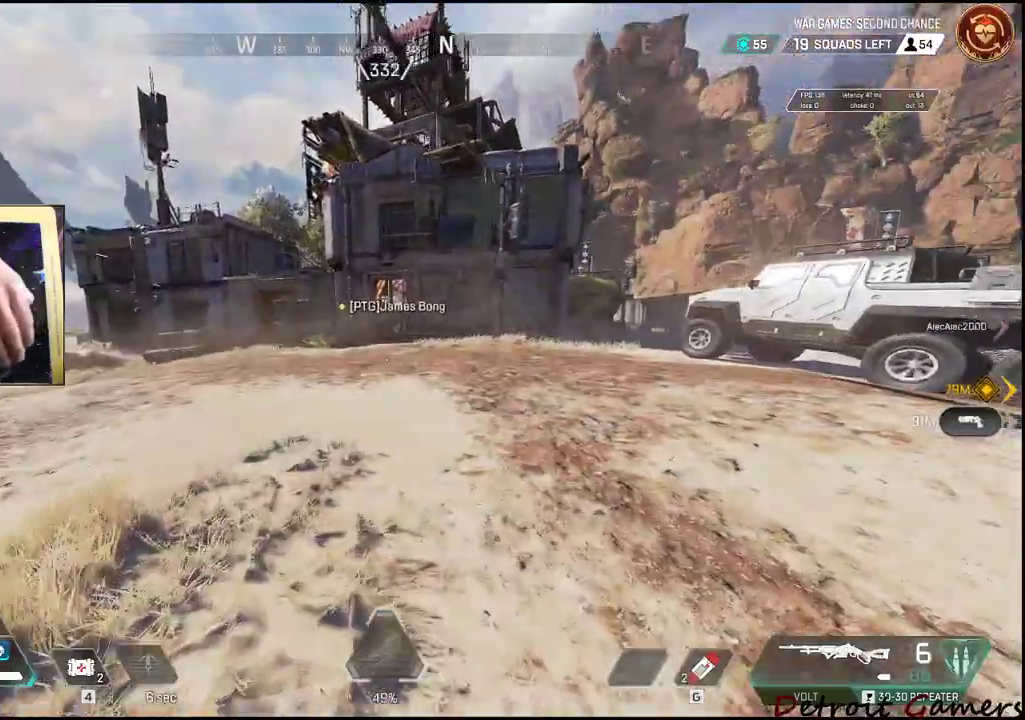
{"keys": ["a", "shift", "w"], "mouse": [], "events": []}
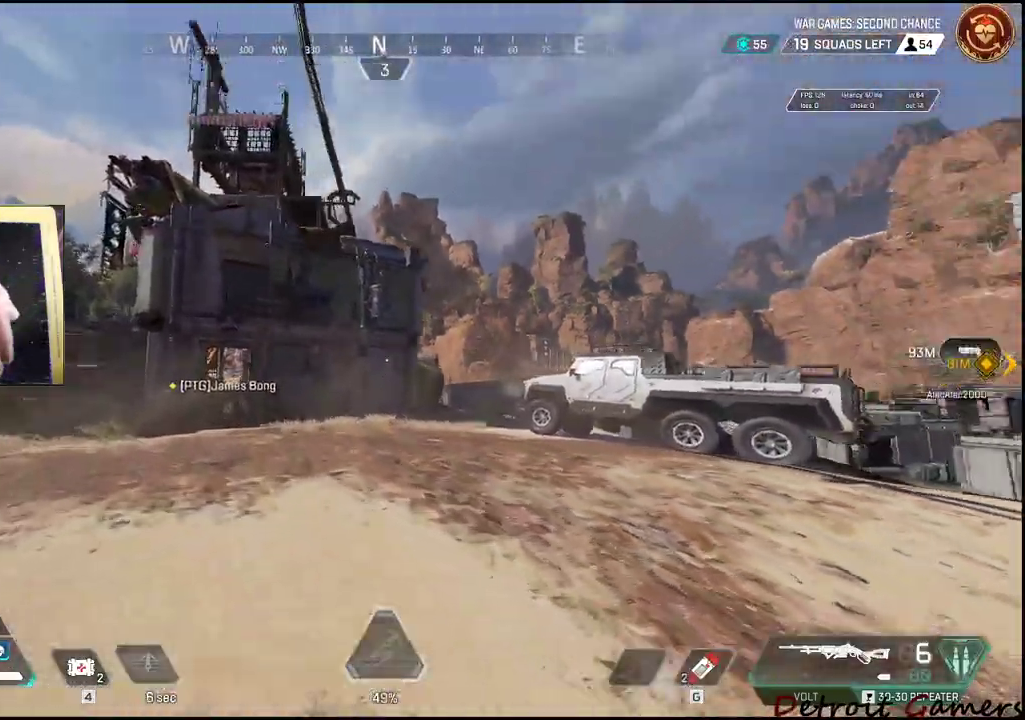
{"keys": ["a", "shift", "w"], "mouse": [], "events": []}
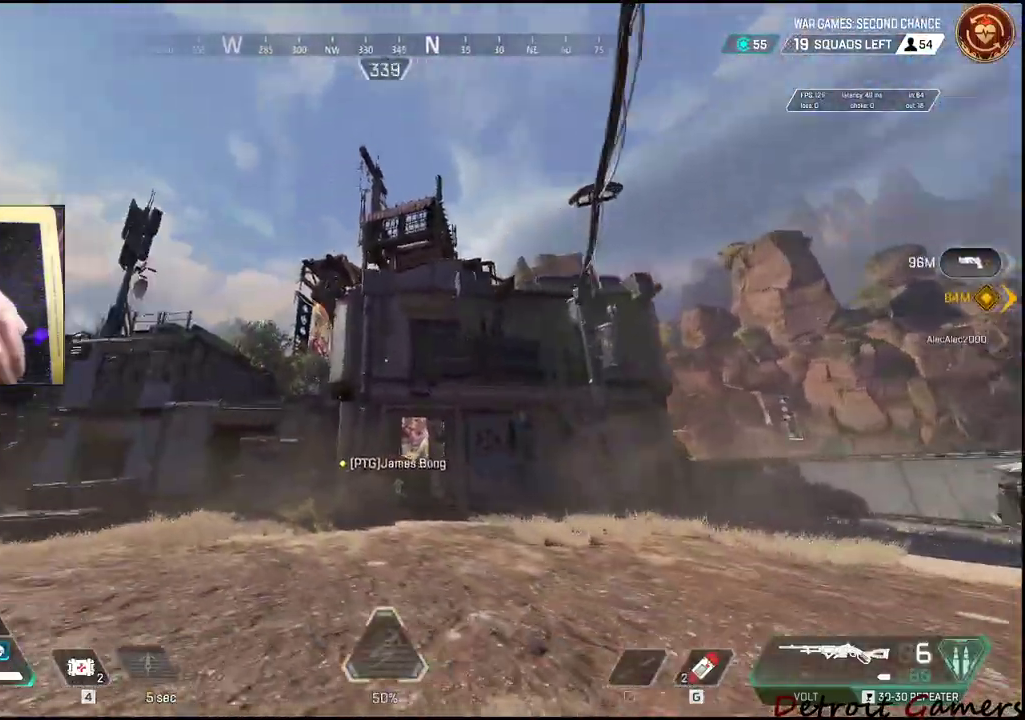
{"keys": ["shift", "w"], "mouse": [], "events": [[450, "a", "up"]]}
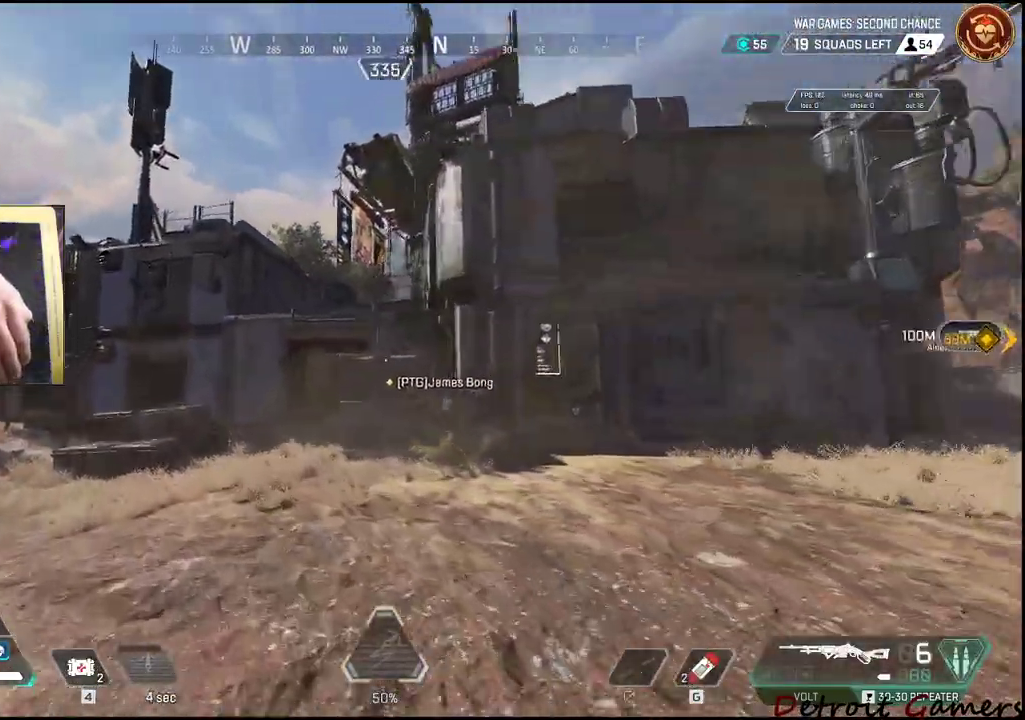
{"keys": ["shift", "w"], "mouse": [], "events": []}
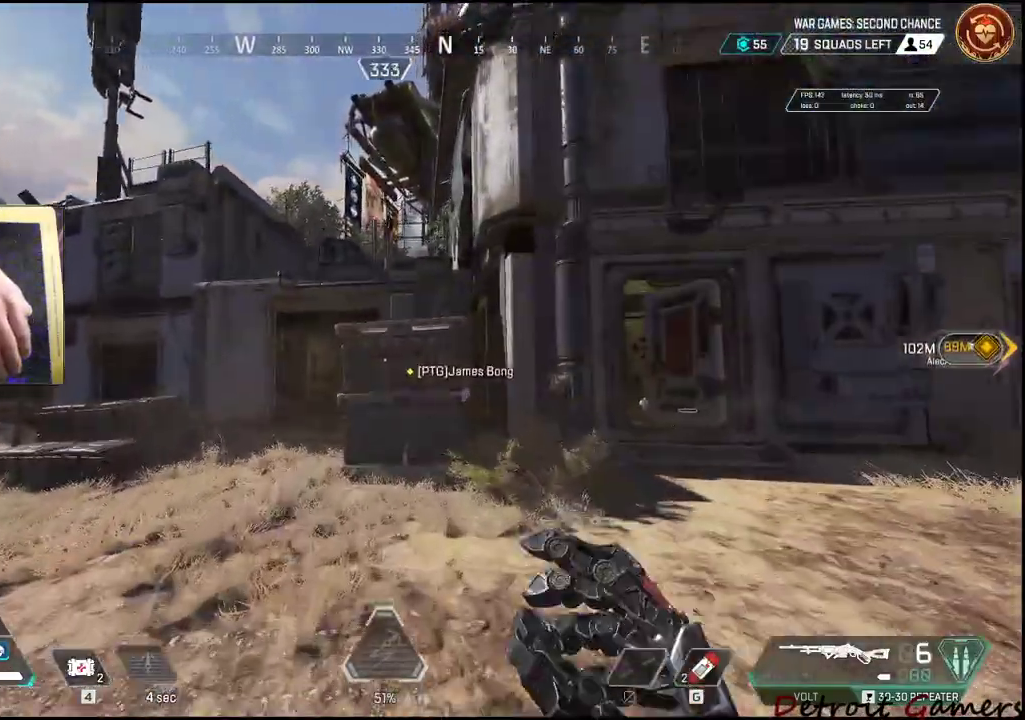
{"keys": ["shift", "space", "w"], "mouse": [], "events": [[233, "space", "down"]]}
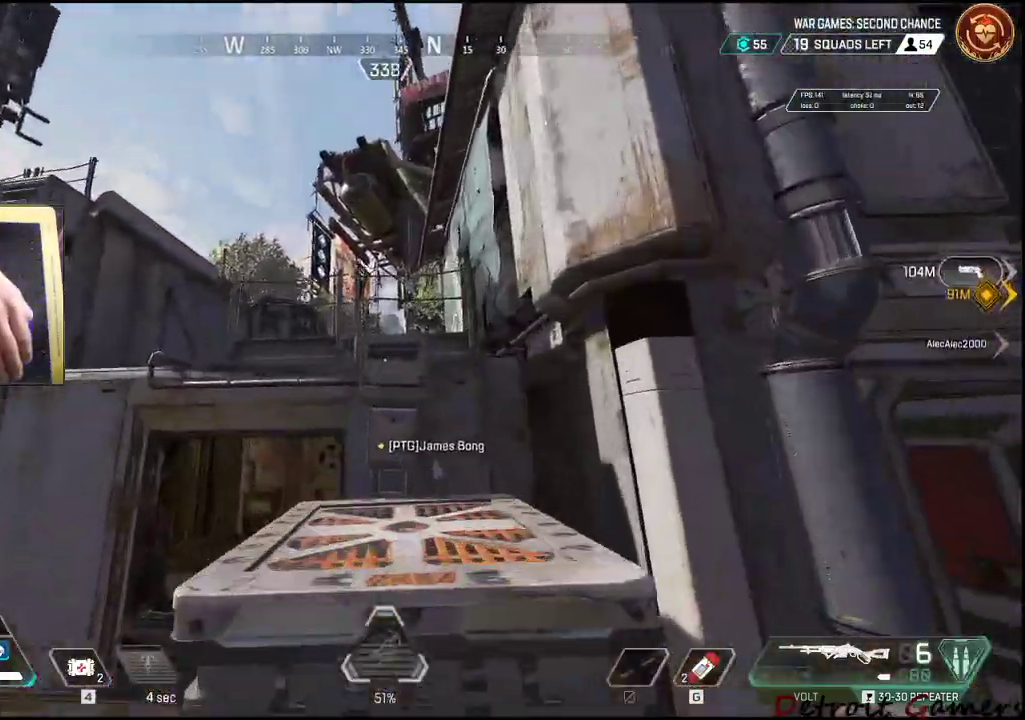
{"keys": ["shift", "w"], "mouse": [], "events": [[350, "space", "up"]]}
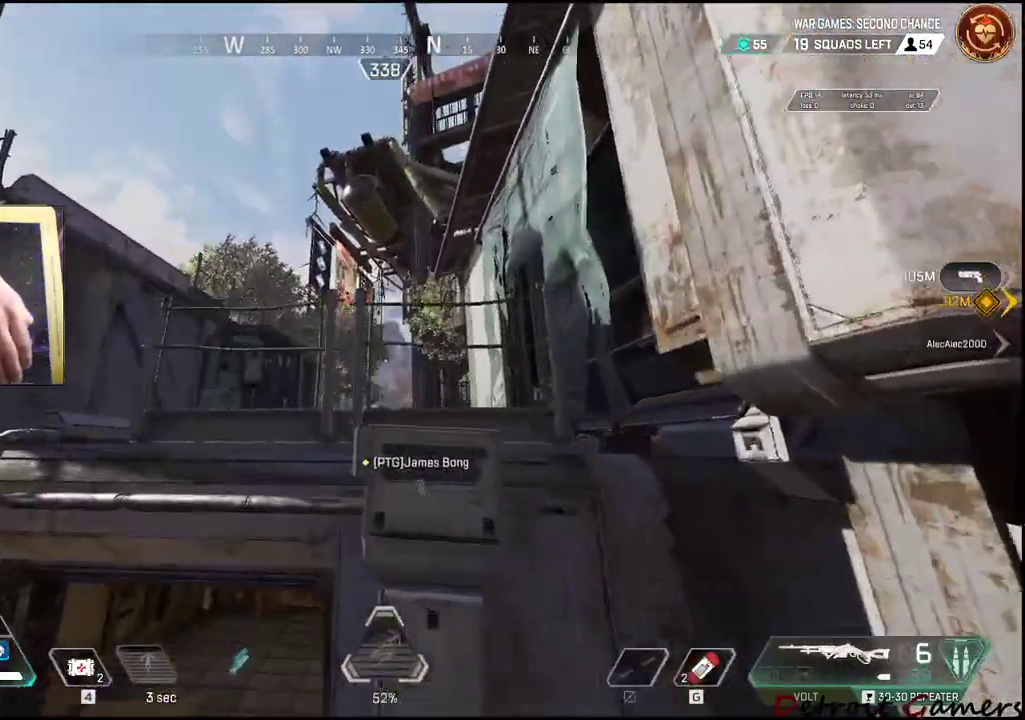
{"keys": ["shift", "space", "w"], "mouse": [], "events": [[183, "space", "down"]]}
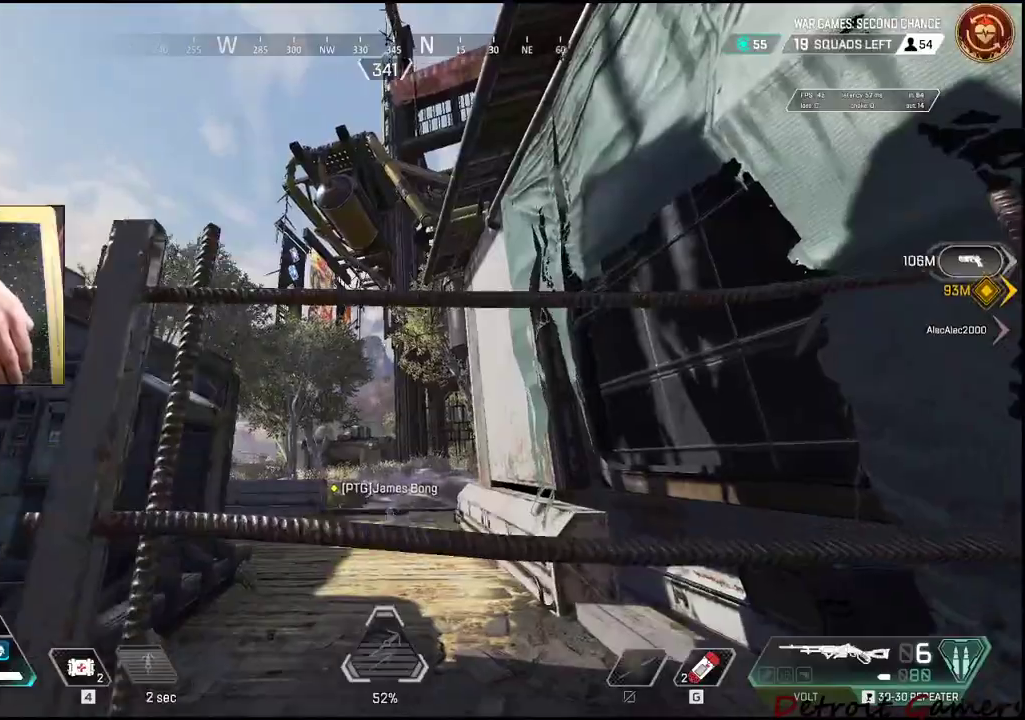
{"keys": ["shift", "w"], "mouse": [], "events": [[233, "space", "up"], [283, "a", "down"], [383, "a", "up"]]}
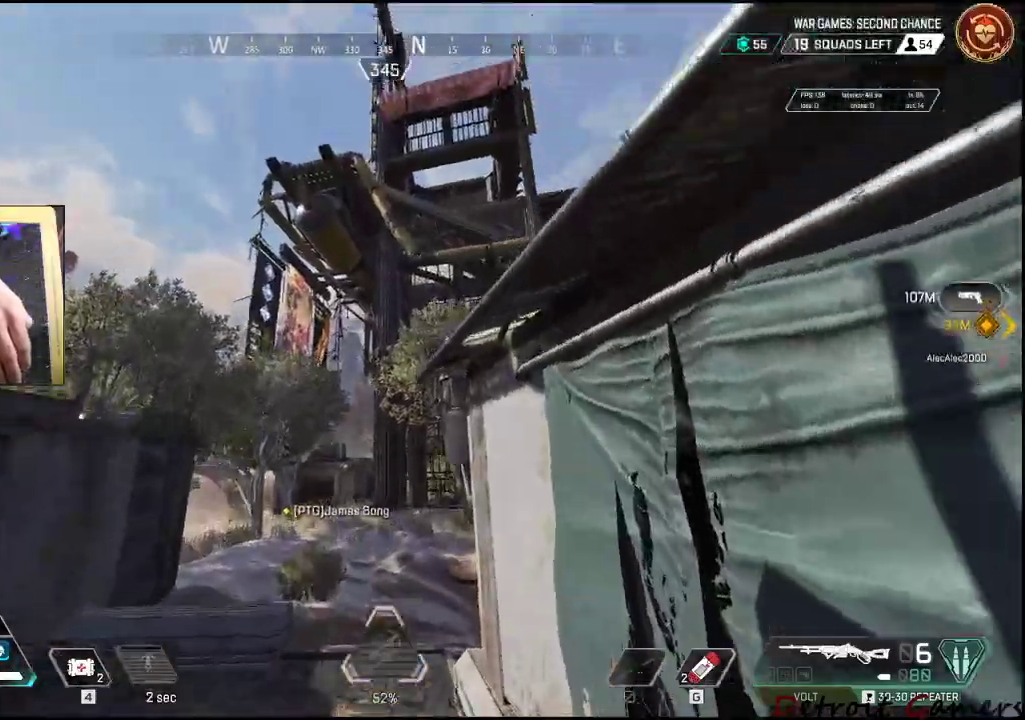
{"keys": ["d", "shift", "space", "w"], "mouse": [], "events": [[16, "space", "down"], [250, "d", "down"]]}
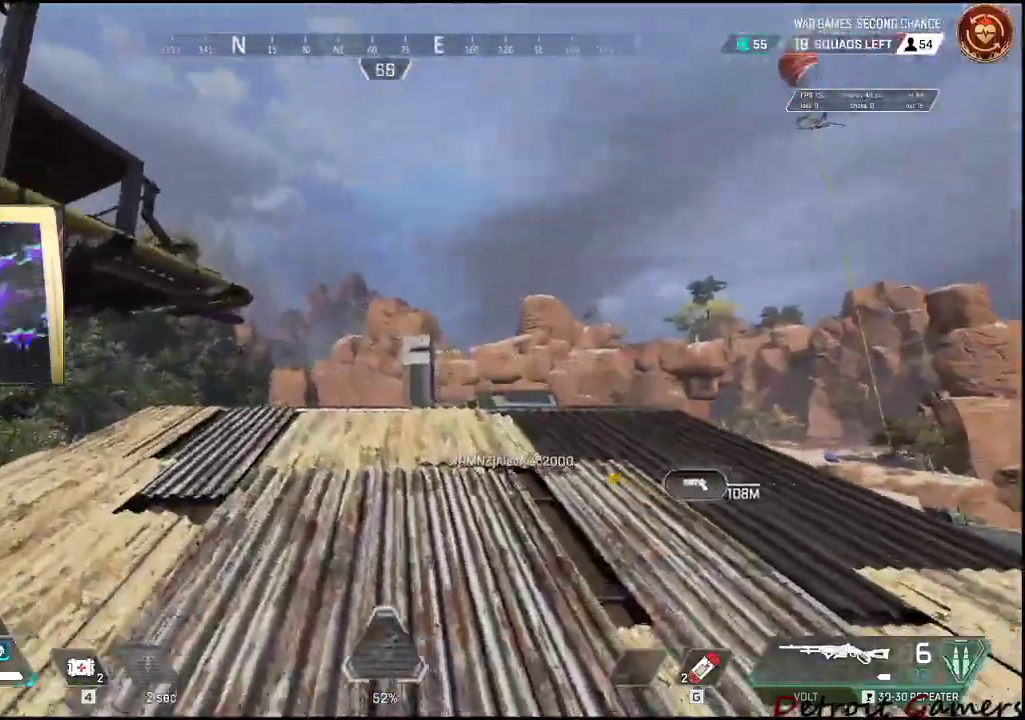
{"keys": ["d", "shift", "w"], "mouse": [], "events": [[33, "d", "up"], [133, "d", "down"], [183, "space", "up"]]}
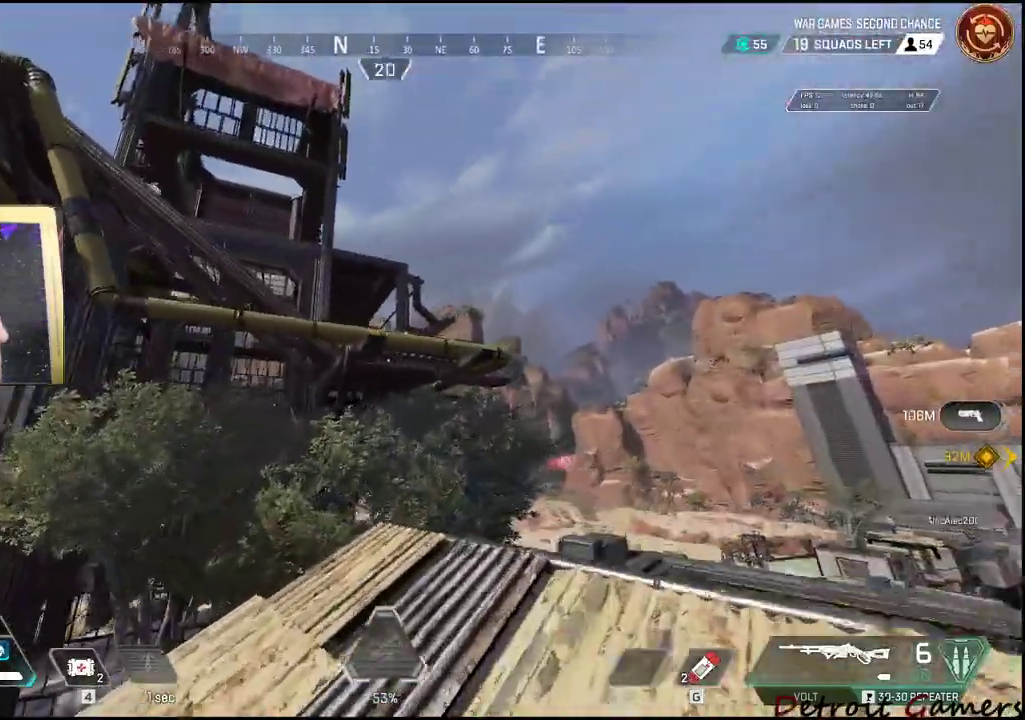
{"keys": [], "mouse": [], "events": [[283, "d", "up"], [433, "w", "up"], [466, "shift", "up"]]}
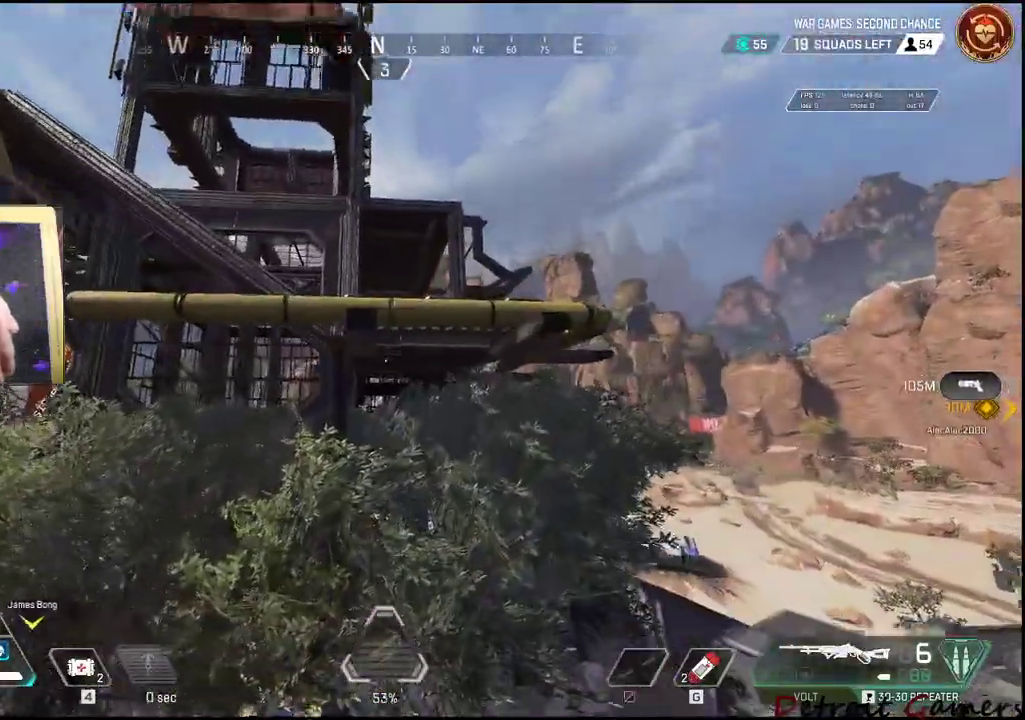
{"keys": ["w"], "mouse": []}
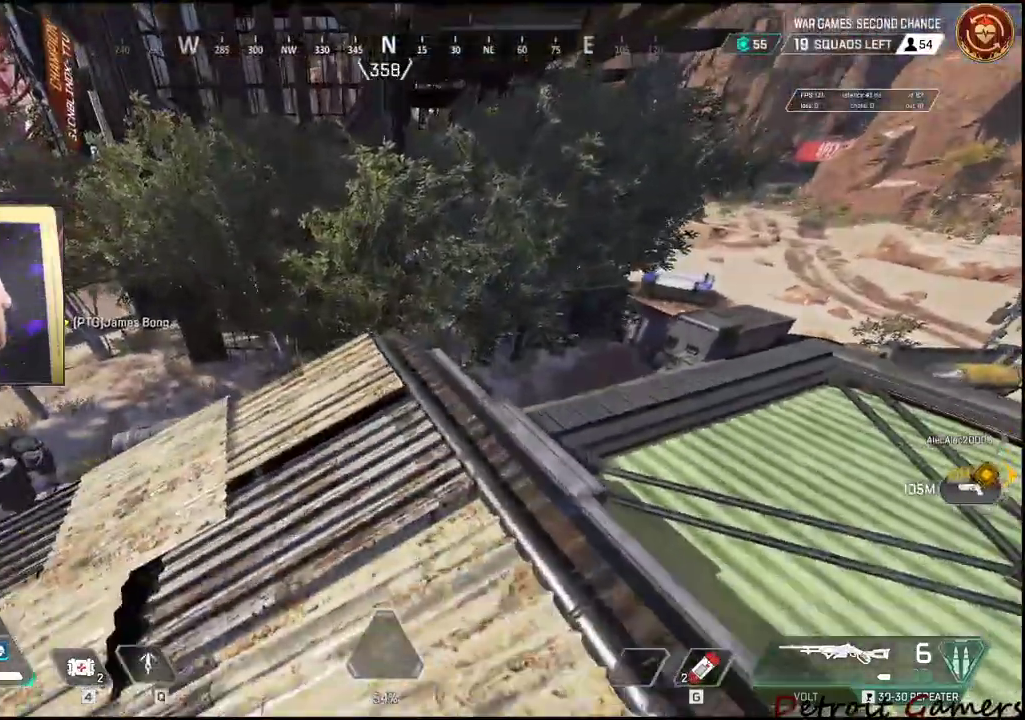
{"keys": ["shift", "w"], "mouse": [], "events": [[133, "shift", "down"]]}